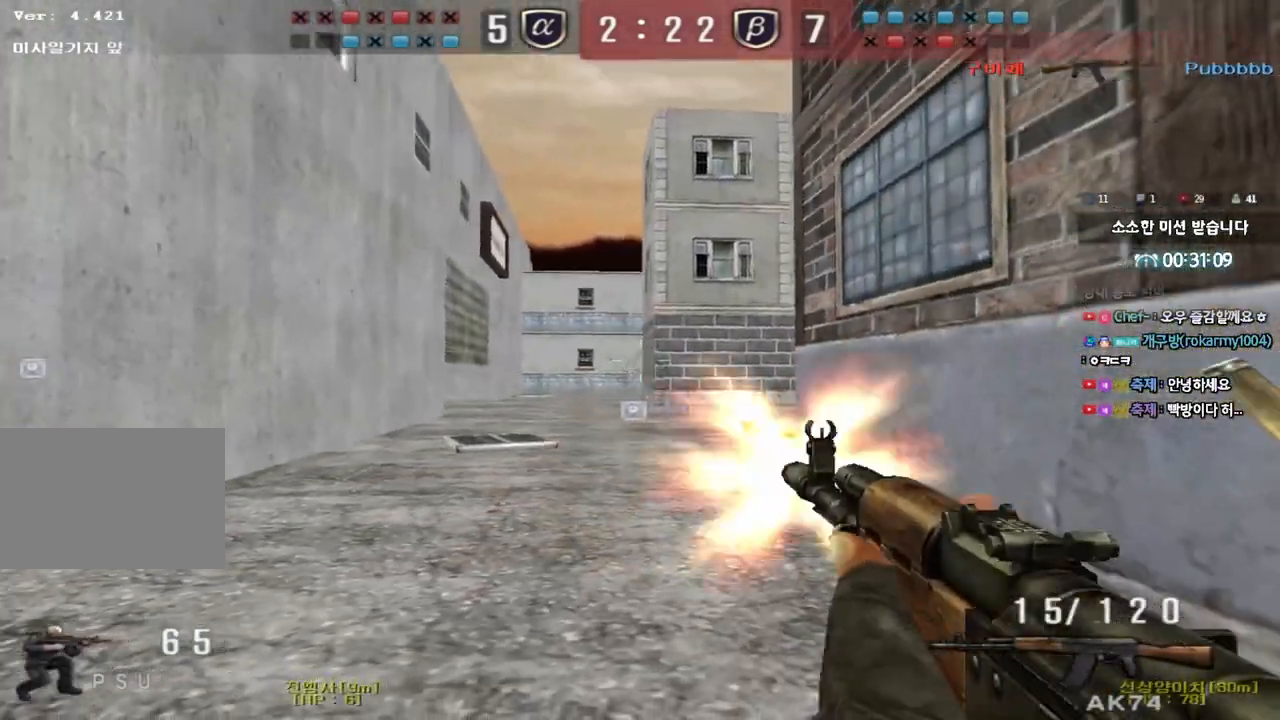
Gameplay with keyboard; each line is a JSON object with the keys held at the frame after it. "events" lists presses ("down") and releases ("up") of "a", "ctrl", "d", "e", "f", "q", "r", "s", "shift", "space", "tab" and "w" between this image and that frame as [ms after this image, input, new state], when the widget could be followed in between. No other keys are recorded. Mouse input is not recorded.
{"keys": ["ctrl"], "events": [[100, "ctrl", "up"], [100, "d", "down"], [100, "w", "down"], [417, "ctrl", "down"], [433, "d", "up"], [433, "w", "up"]]}
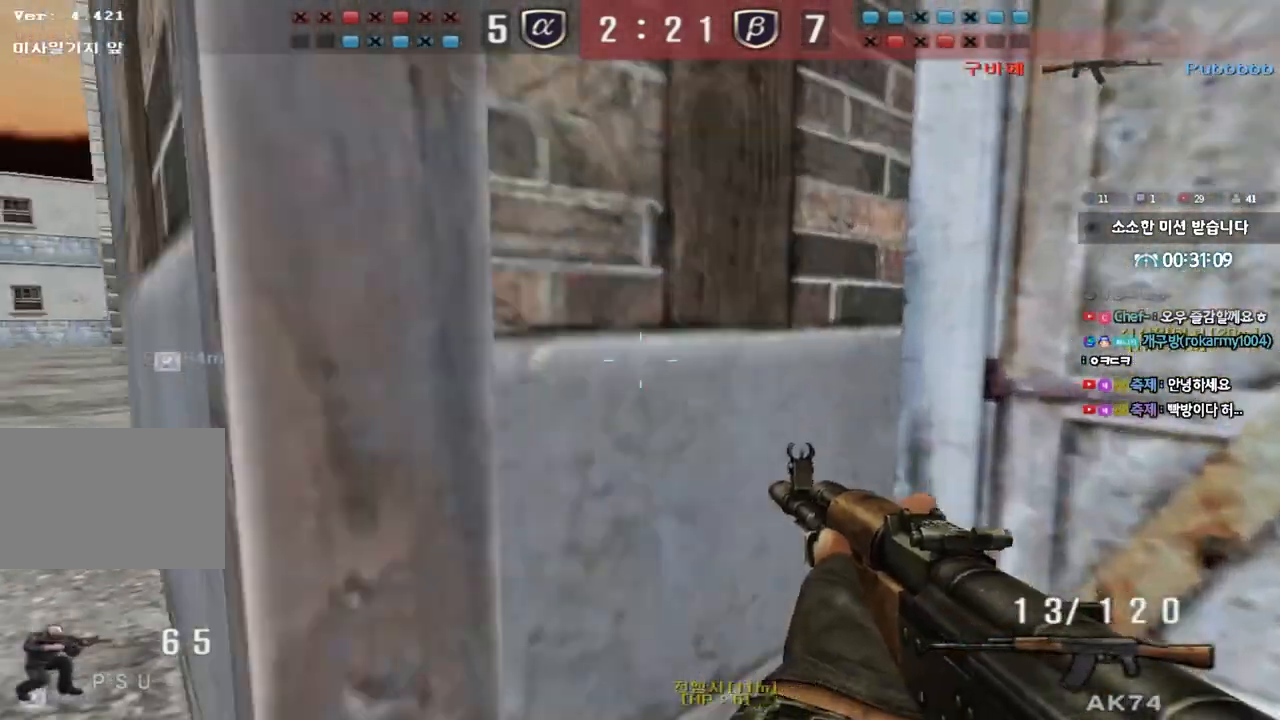
{"keys": ["ctrl", "d", "s"], "events": [[17, "ctrl", "up"], [17, "d", "down"], [17, "w", "down"], [117, "d", "up"], [133, "ctrl", "down"], [133, "w", "up"], [200, "r", "down"], [267, "r", "up"], [400, "d", "down"], [400, "s", "down"]]}
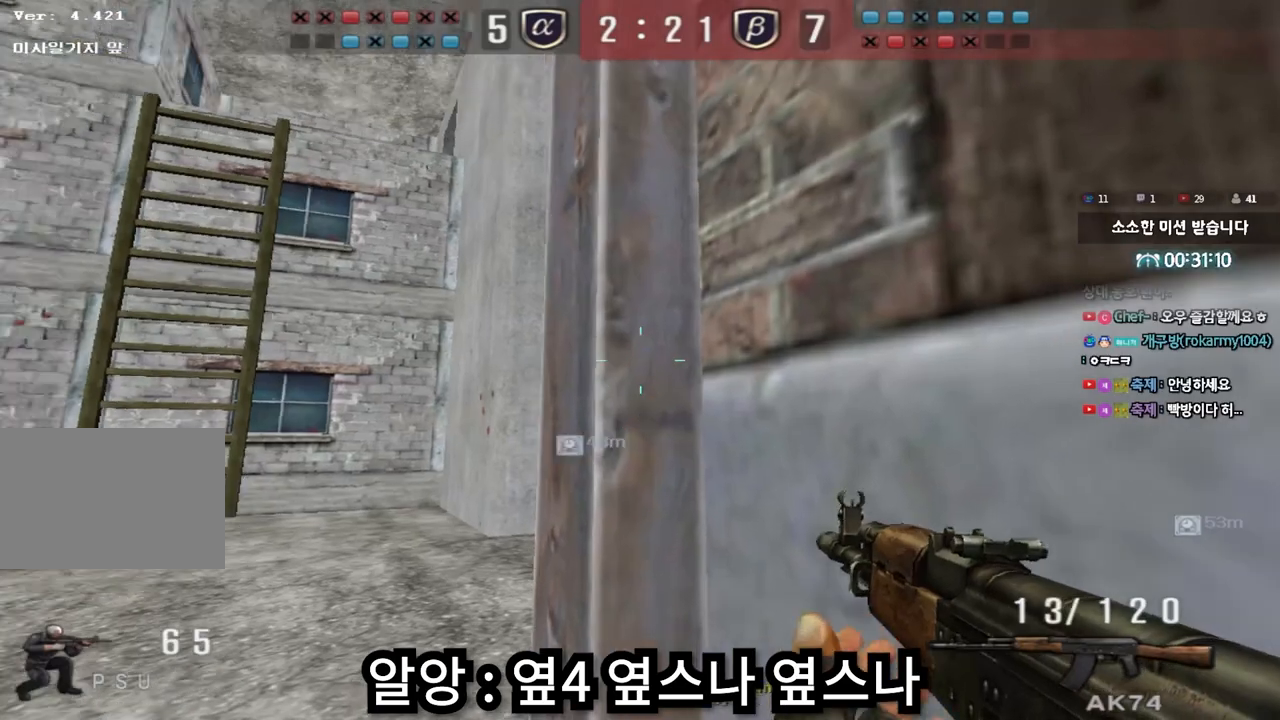
{"keys": ["ctrl"], "events": [[200, "s", "up"], [250, "d", "up"]]}
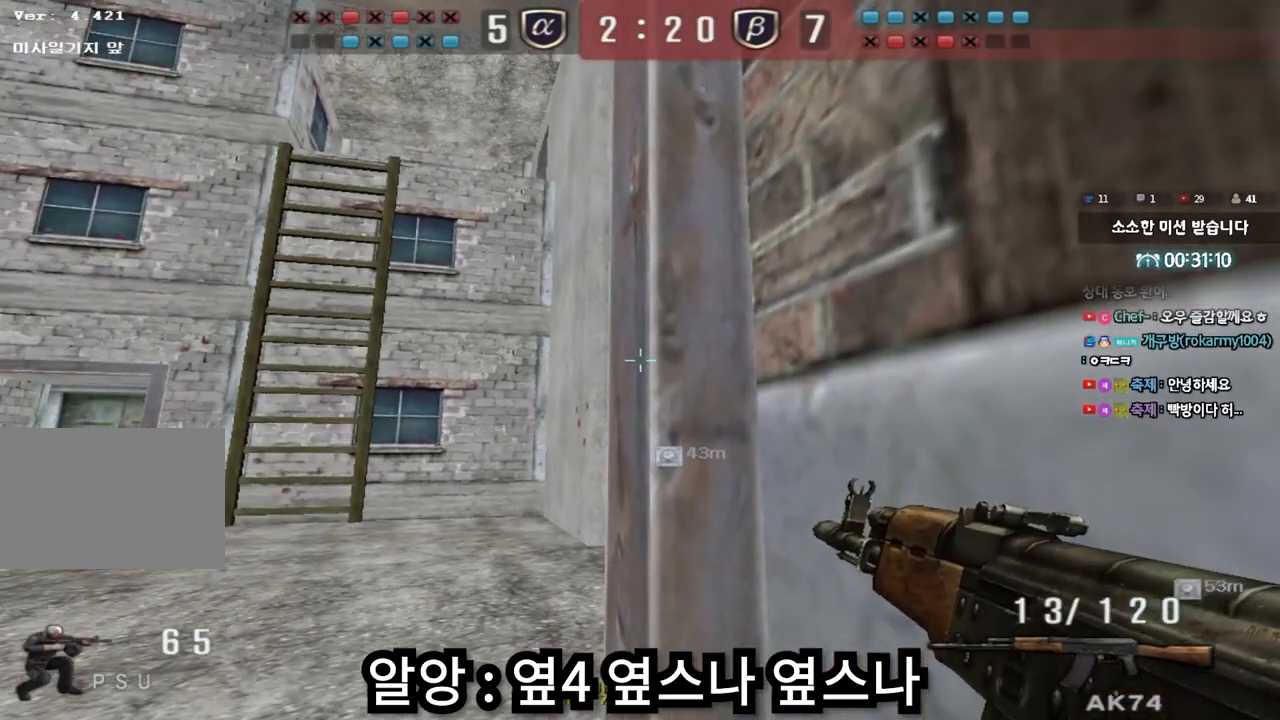
{"keys": ["ctrl"], "events": [[217, "d", "down"], [333, "d", "up"]]}
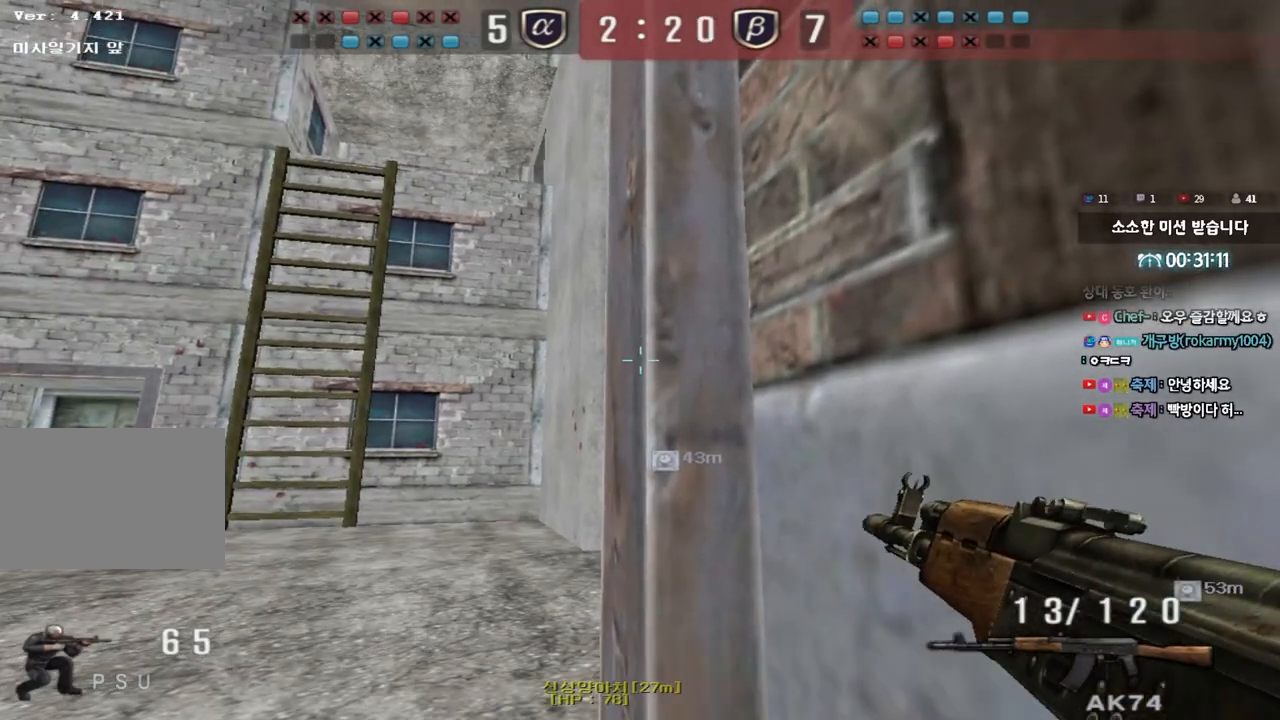
{"keys": ["shift", "space"], "events": [[67, "a", "down"], [83, "w", "down"], [100, "ctrl", "up"], [400, "shift", "down"], [400, "w", "up"], [433, "a", "up"], [467, "space", "down"]]}
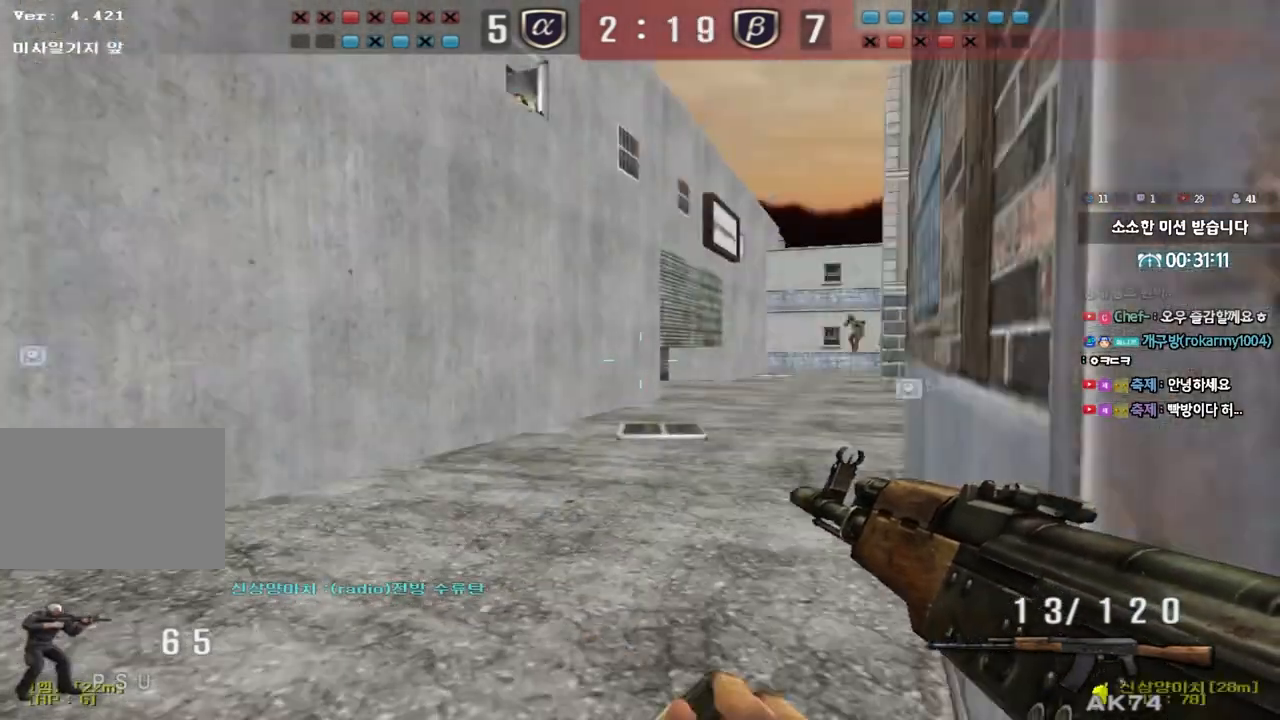
{"keys": ["a", "w"], "events": [[50, "space", "up"], [233, "shift", "up"], [267, "w", "down"], [317, "a", "down"], [333, "shift", "down"], [467, "shift", "up"]]}
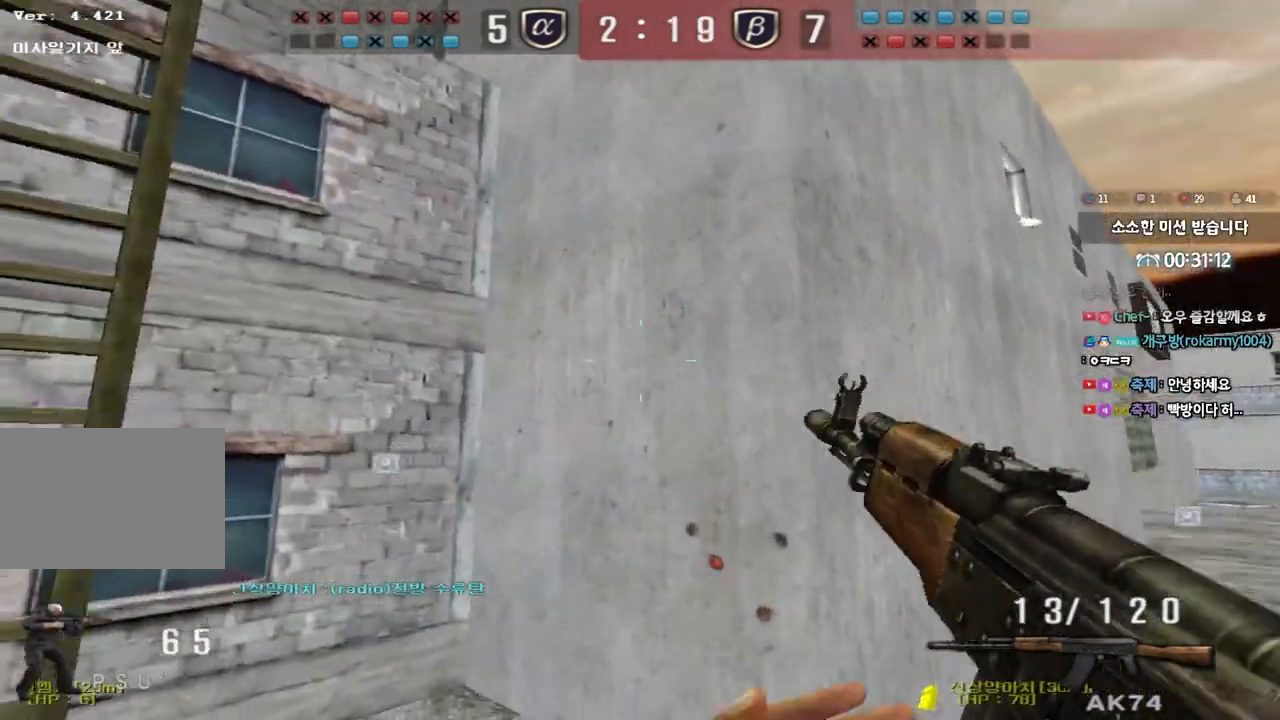
{"keys": ["a", "w"], "events": [[167, "ctrl", "down"], [167, "w", "up"], [183, "a", "up"], [283, "a", "down"], [283, "ctrl", "up"], [283, "w", "down"]]}
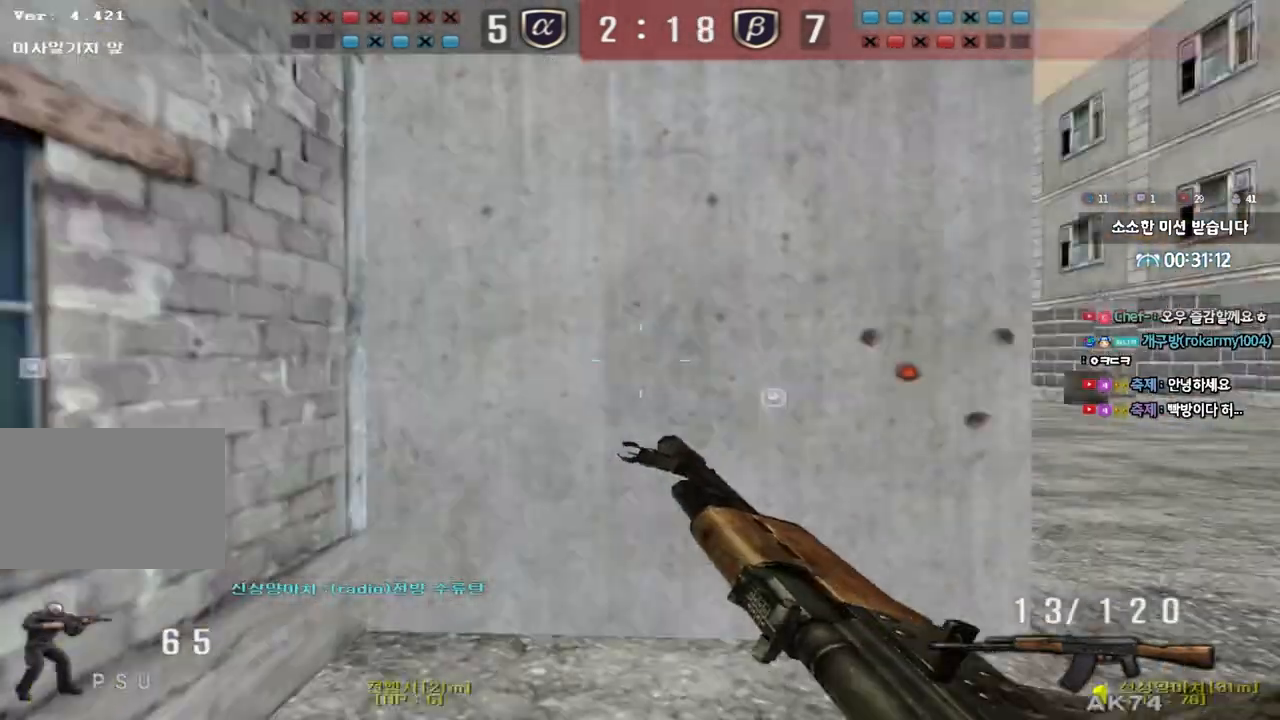
{"keys": ["d", "w"], "events": [[50, "w", "up"], [67, "a", "up"], [67, "ctrl", "down"], [167, "w", "down"], [183, "ctrl", "up"], [217, "d", "down"]]}
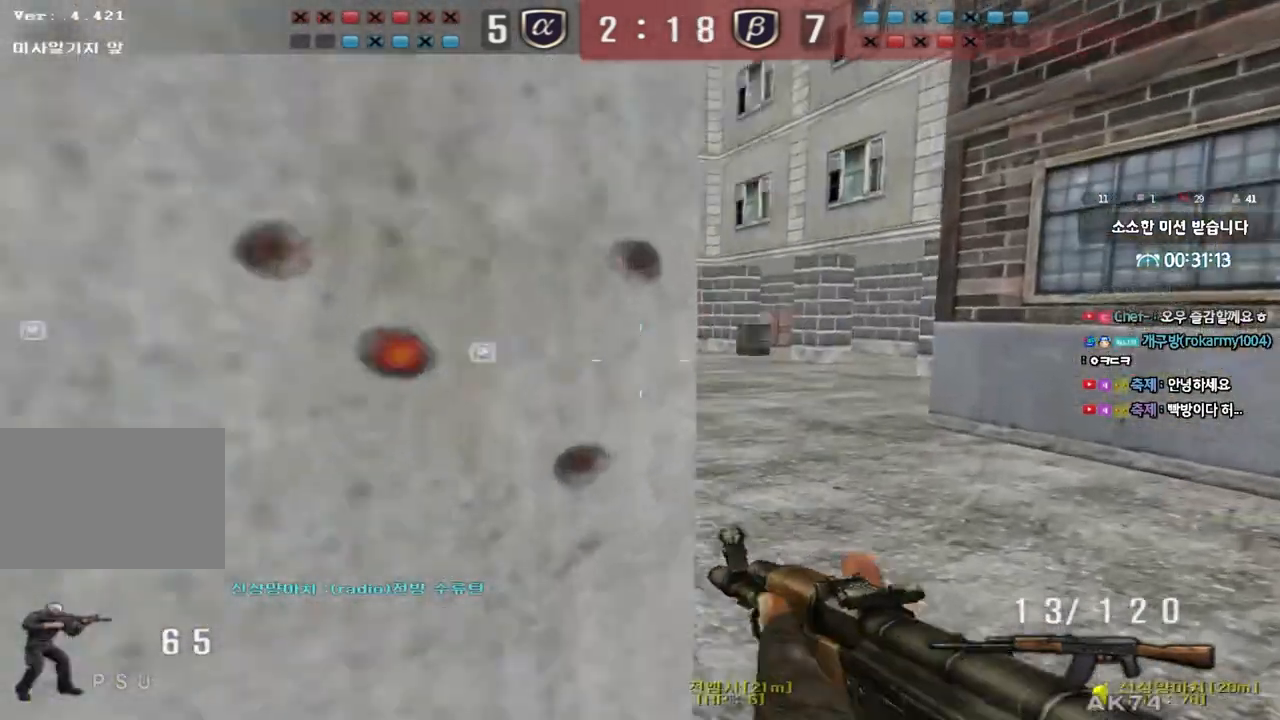
{"keys": ["a", "w"], "events": [[17, "shift", "down"], [33, "d", "up"], [33, "w", "up"], [67, "space", "down"], [150, "space", "up"], [200, "shift", "up"], [450, "a", "down"], [467, "w", "down"]]}
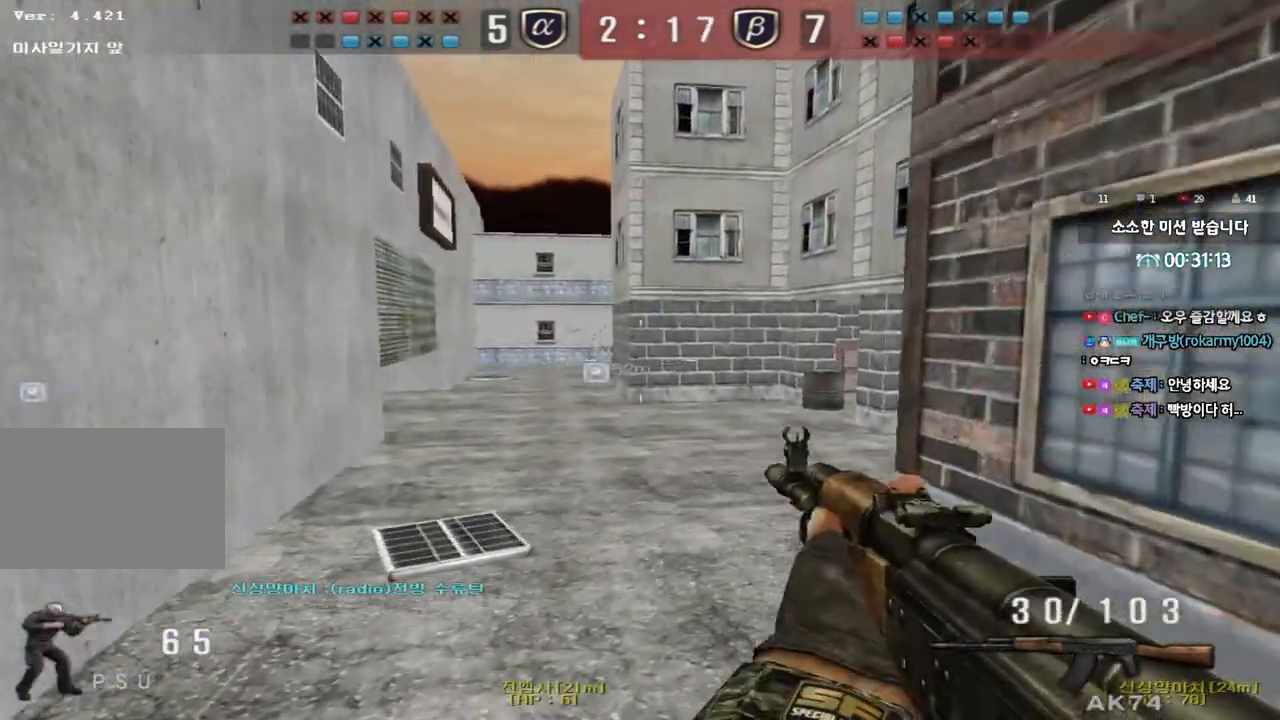
{"keys": ["d", "w"], "events": [[283, "ctrl", "down"], [283, "w", "up"], [300, "a", "up"], [367, "ctrl", "up"], [367, "d", "down"], [367, "w", "down"]]}
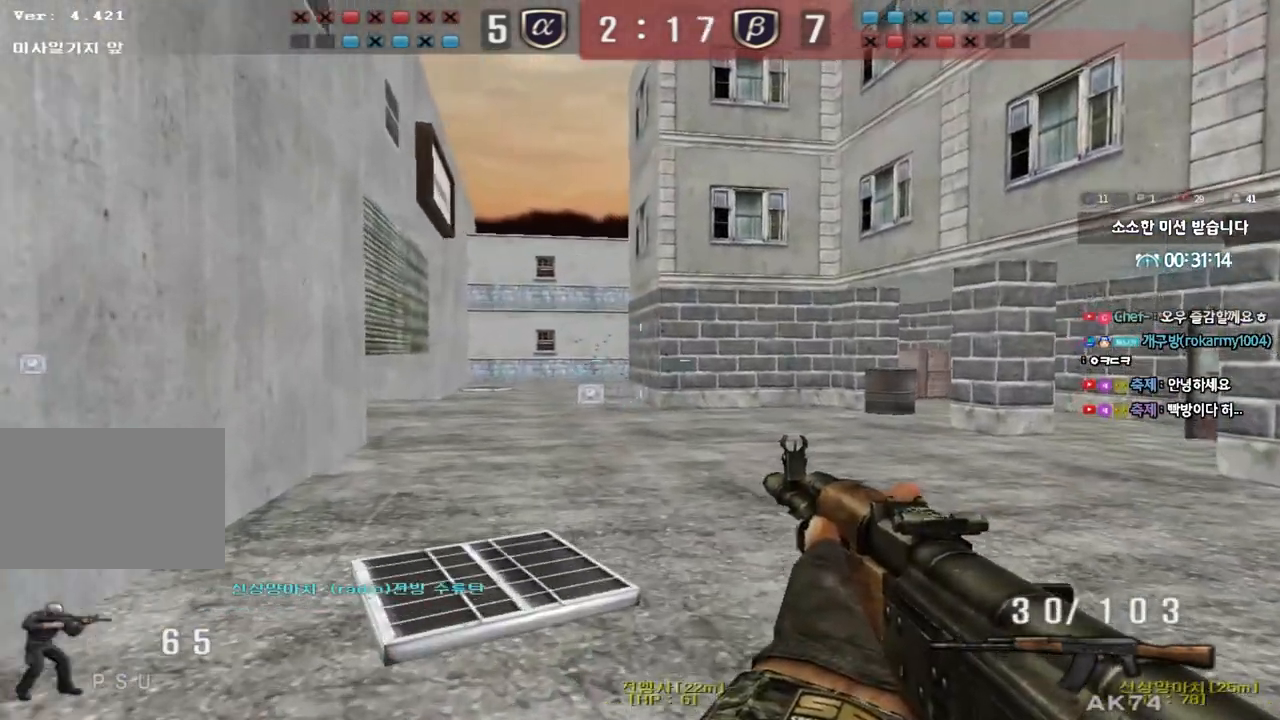
{"keys": ["a", "w"], "events": [[17, "ctrl", "down"], [33, "d", "up"], [50, "w", "up"], [133, "ctrl", "up"], [133, "w", "down"], [150, "a", "down"], [317, "ctrl", "down"], [333, "w", "up"], [350, "a", "up"], [400, "ctrl", "up"], [450, "w", "down"], [467, "a", "down"]]}
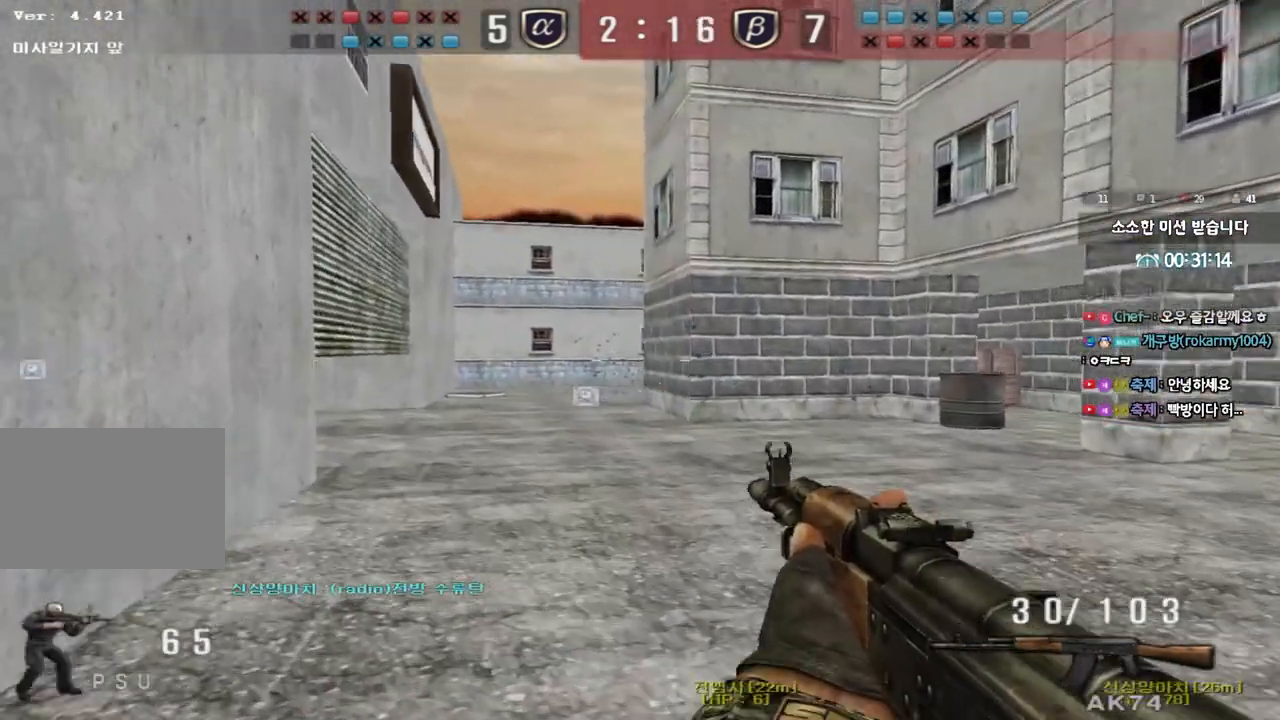
{"keys": ["ctrl"], "events": [[150, "ctrl", "down"], [150, "w", "up"], [167, "a", "up"]]}
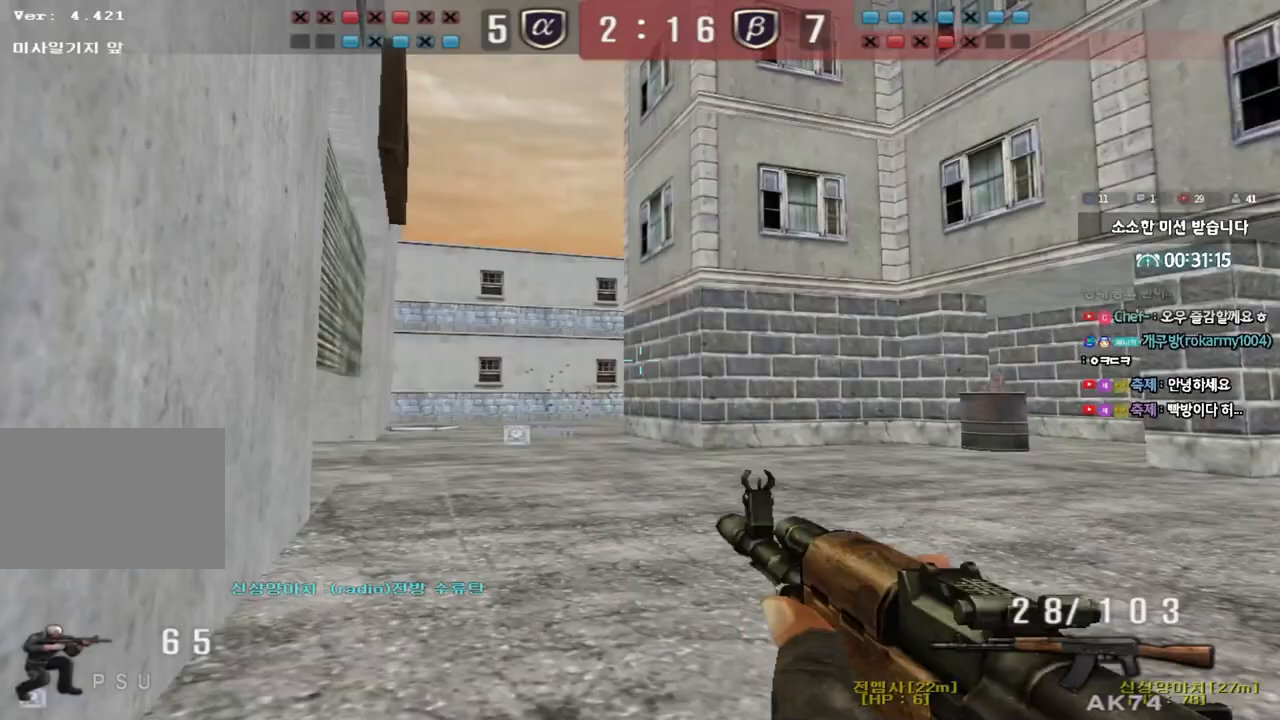
{"keys": ["a", "ctrl", "s"], "events": [[67, "ctrl", "up"], [67, "d", "down"], [67, "w", "down"], [283, "ctrl", "down"], [300, "d", "up"], [300, "w", "up"], [317, "space", "down"], [383, "a", "down"], [400, "ctrl", "up"], [400, "s", "down"], [433, "space", "up"], [483, "ctrl", "down"]]}
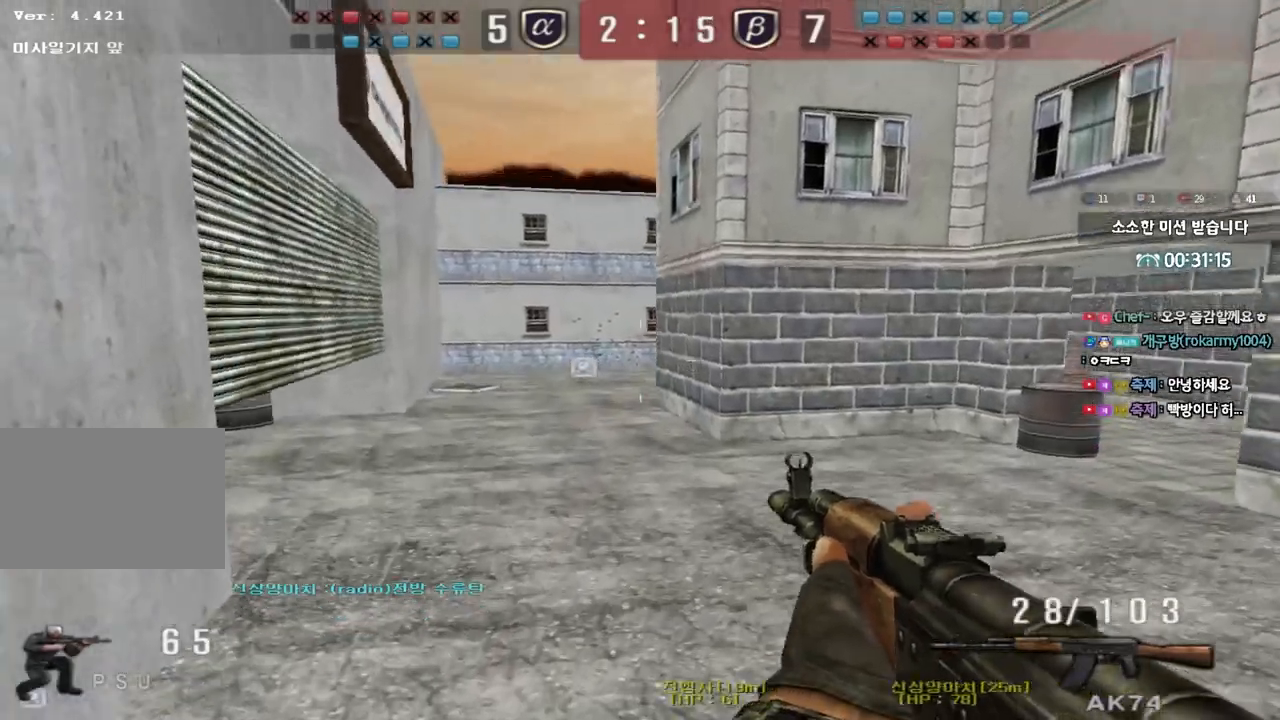
{"keys": ["d", "s"], "events": [[117, "a", "up"], [117, "ctrl", "up"], [150, "d", "down"], [200, "ctrl", "down"], [333, "ctrl", "up"]]}
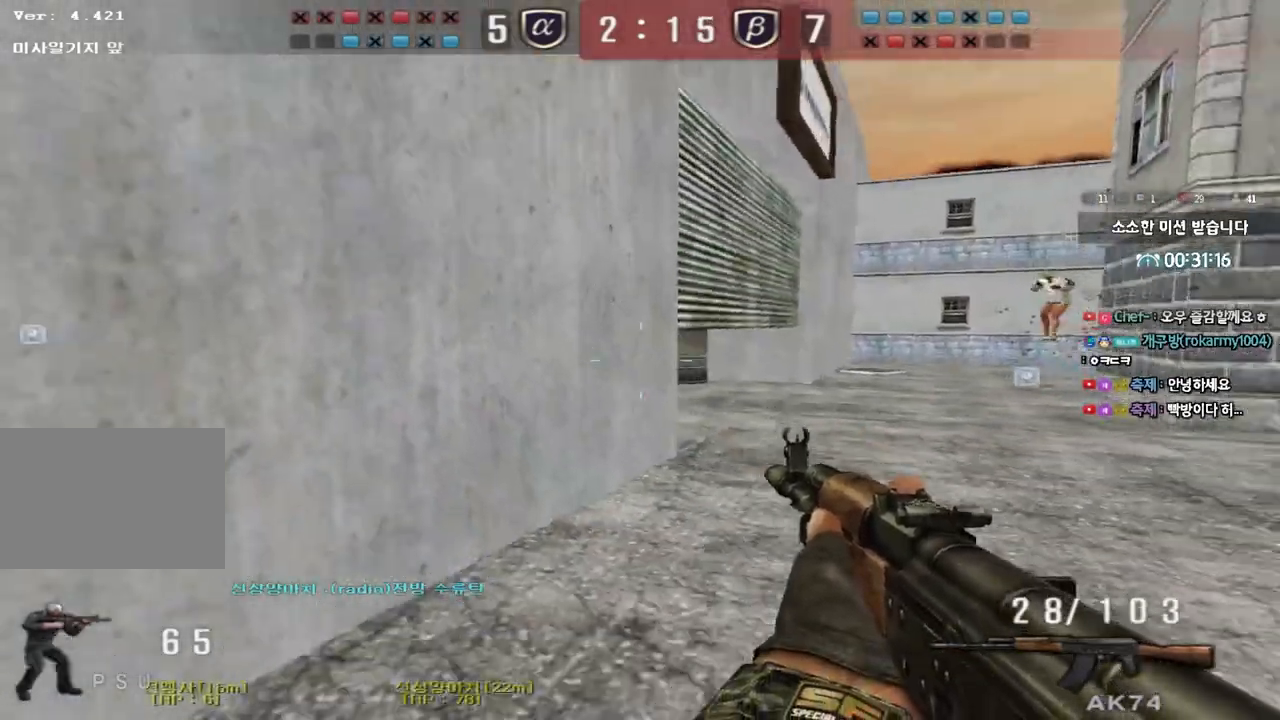
{"keys": ["a", "ctrl", "s", "space"], "events": [[100, "ctrl", "down"], [100, "d", "up"], [117, "s", "up"], [233, "ctrl", "up"], [233, "d", "down"], [233, "w", "down"], [400, "ctrl", "down"], [400, "d", "up"], [400, "w", "up"], [433, "space", "down"], [500, "a", "down"], [500, "s", "down"]]}
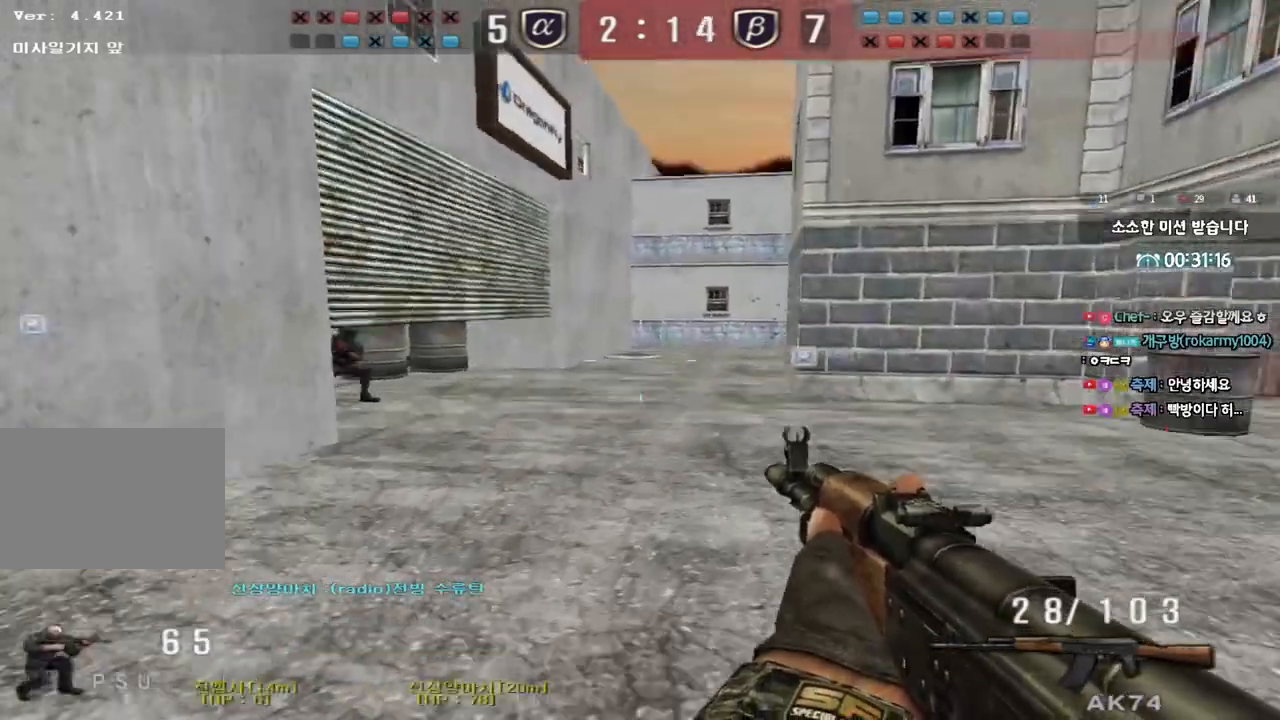
{"keys": ["ctrl", "d", "w"], "events": [[17, "ctrl", "up"], [33, "space", "up"], [100, "ctrl", "down"], [133, "s", "up"], [233, "w", "down"], [250, "ctrl", "up"], [333, "a", "up"], [333, "ctrl", "down"], [333, "d", "down"], [400, "ctrl", "up"], [433, "ctrl", "down"]]}
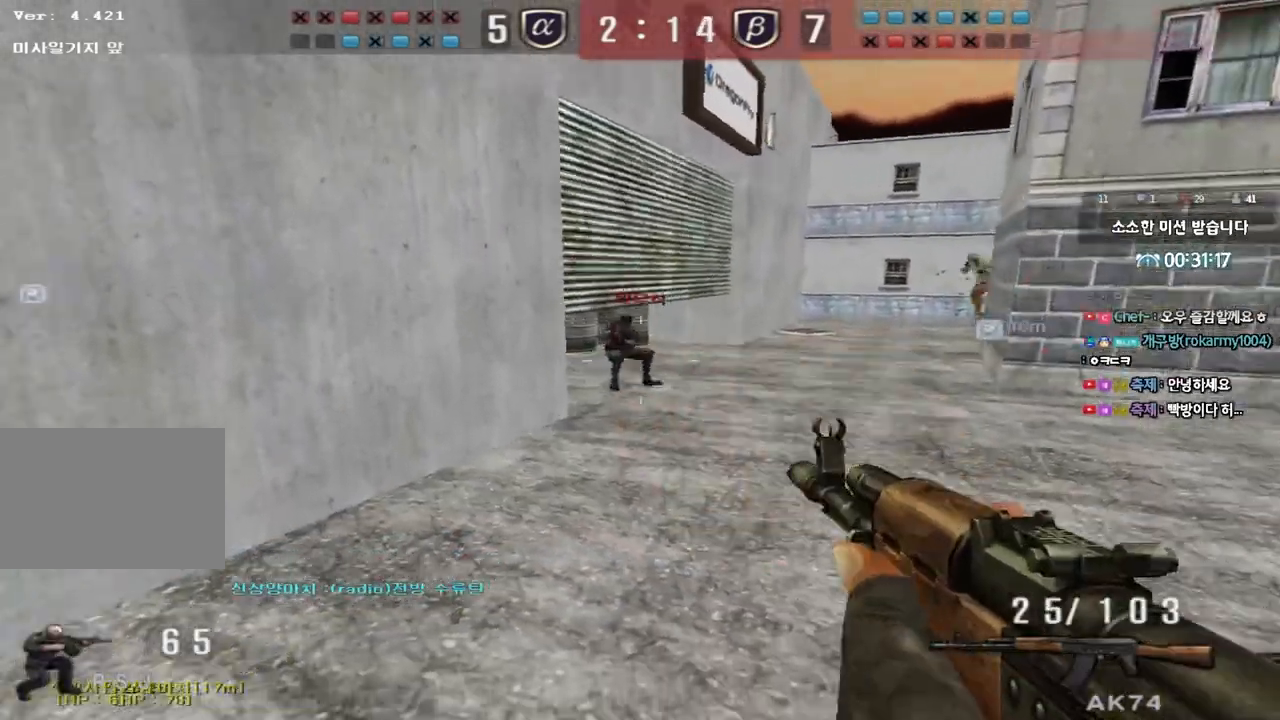
{"keys": ["a", "ctrl", "s"], "events": [[33, "ctrl", "up"], [183, "ctrl", "down"], [183, "d", "up"], [200, "w", "up"], [217, "space", "down"], [283, "a", "down"], [283, "s", "down"], [300, "ctrl", "up"], [300, "space", "up"], [383, "ctrl", "down"]]}
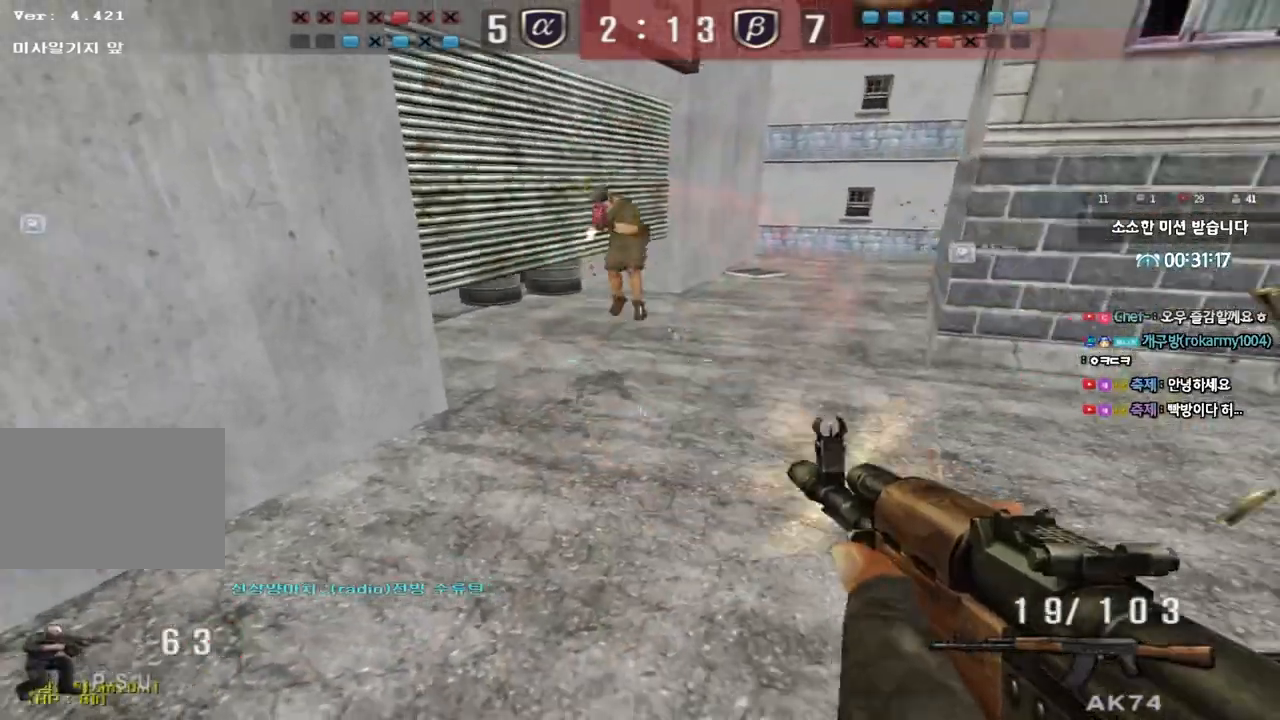
{"keys": ["ctrl"], "events": [[17, "ctrl", "up"], [67, "ctrl", "down"], [67, "s", "up"], [150, "w", "down"], [200, "ctrl", "up"], [467, "ctrl", "down"], [483, "w", "up"], [500, "a", "up"]]}
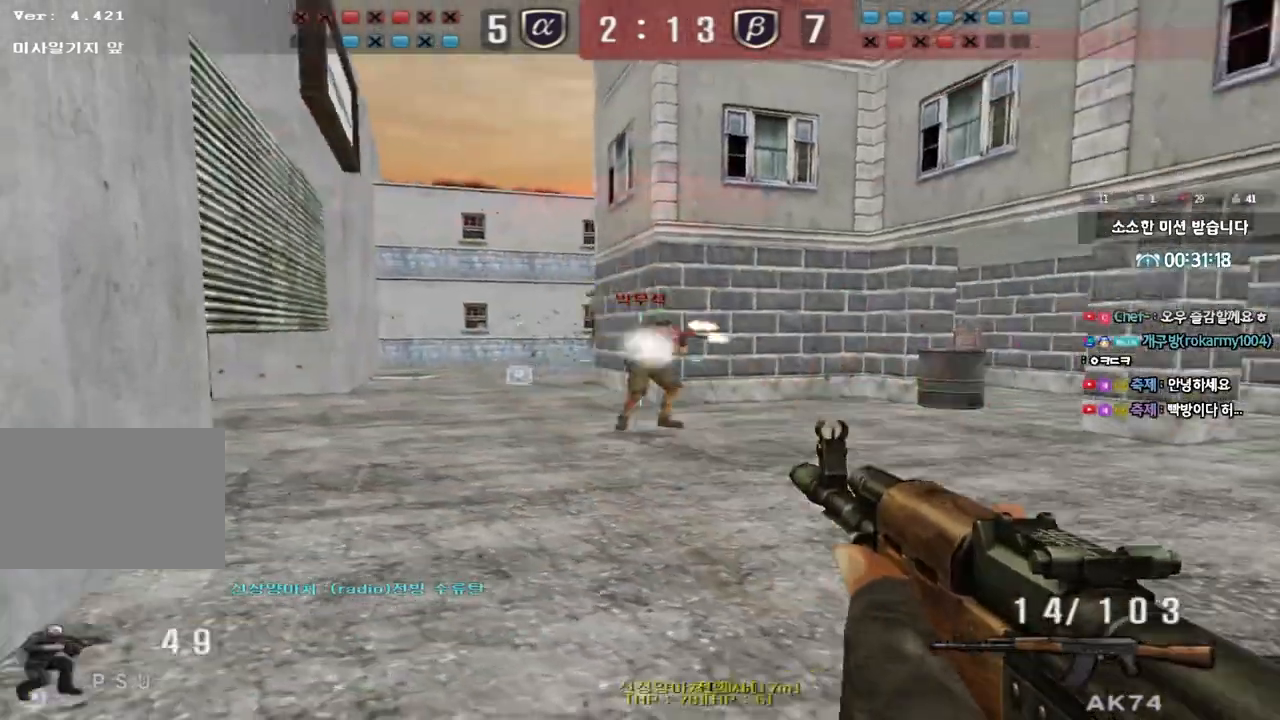
{"keys": ["ctrl", "d", "s"], "events": [[67, "w", "down"], [83, "d", "down"], [100, "ctrl", "up"], [233, "ctrl", "down"], [233, "d", "up"], [267, "space", "down"], [267, "w", "up"], [317, "d", "down"], [333, "ctrl", "up"], [350, "s", "down"], [350, "space", "up"], [433, "ctrl", "down"]]}
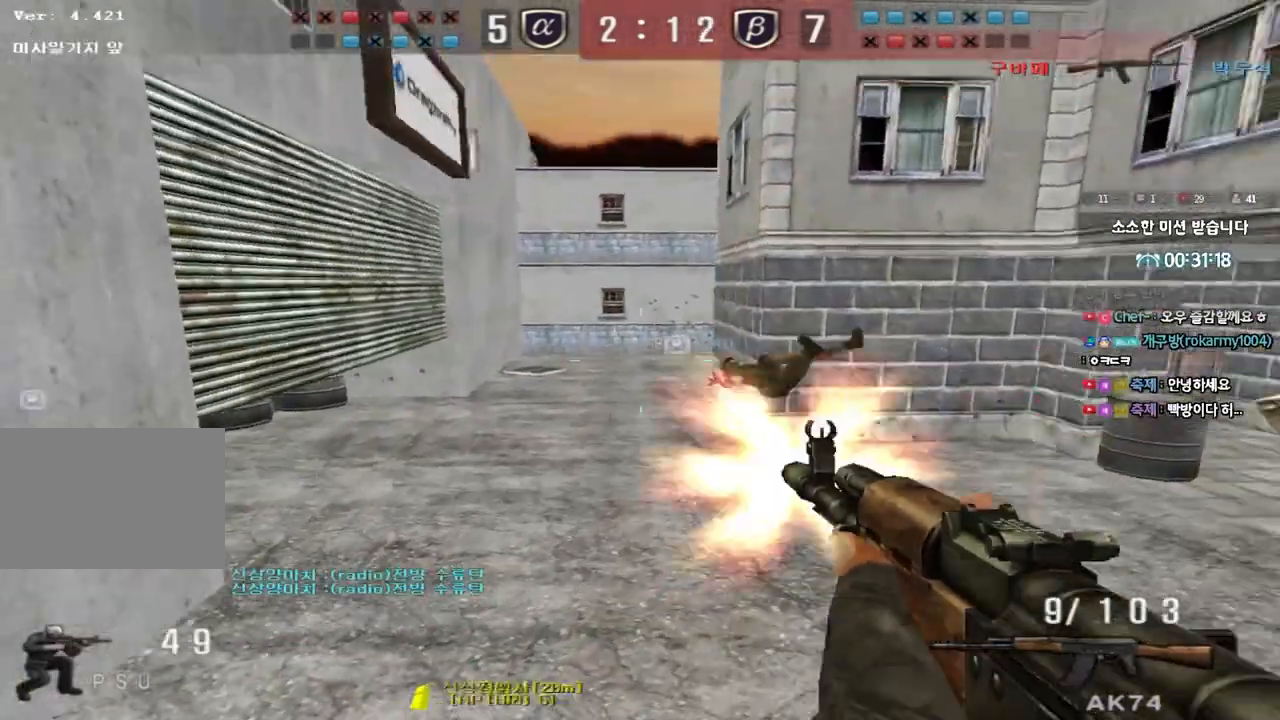
{"keys": ["a", "w"], "events": [[33, "ctrl", "up"], [67, "s", "up"], [117, "ctrl", "down"], [150, "w", "down"], [183, "ctrl", "up"], [417, "d", "up"], [450, "a", "down"]]}
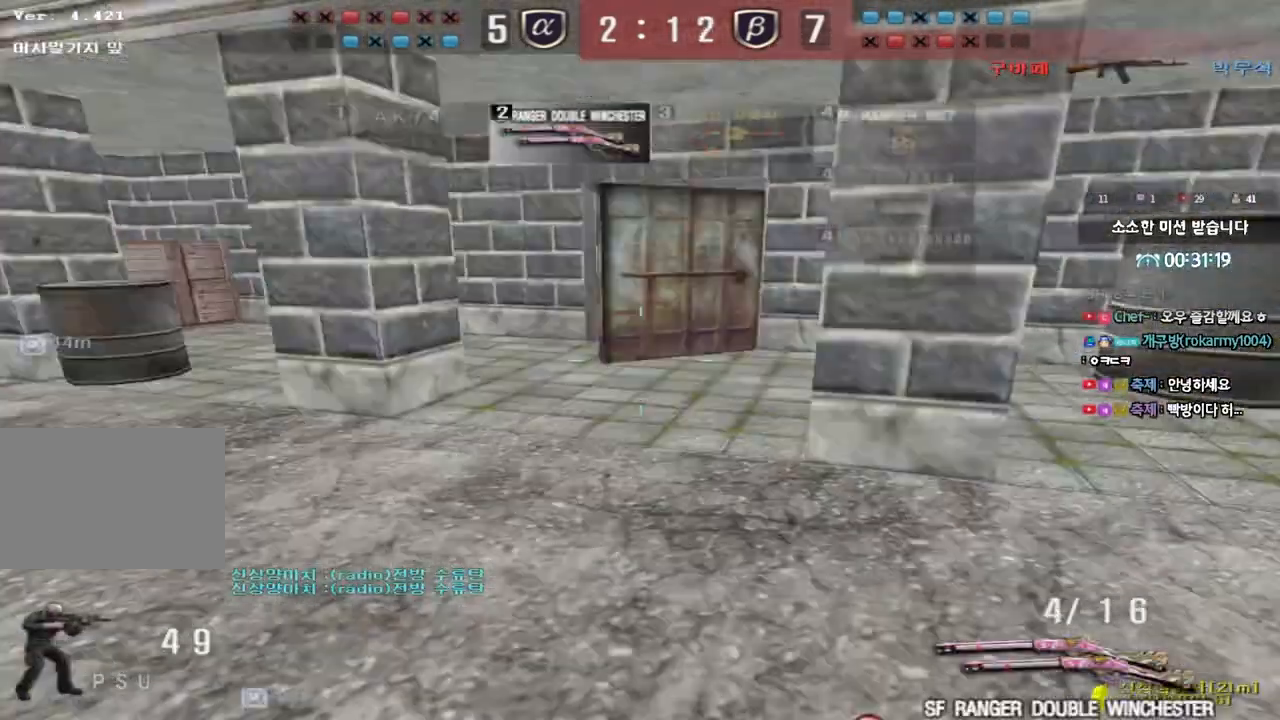
{"keys": ["a", "w"], "events": []}
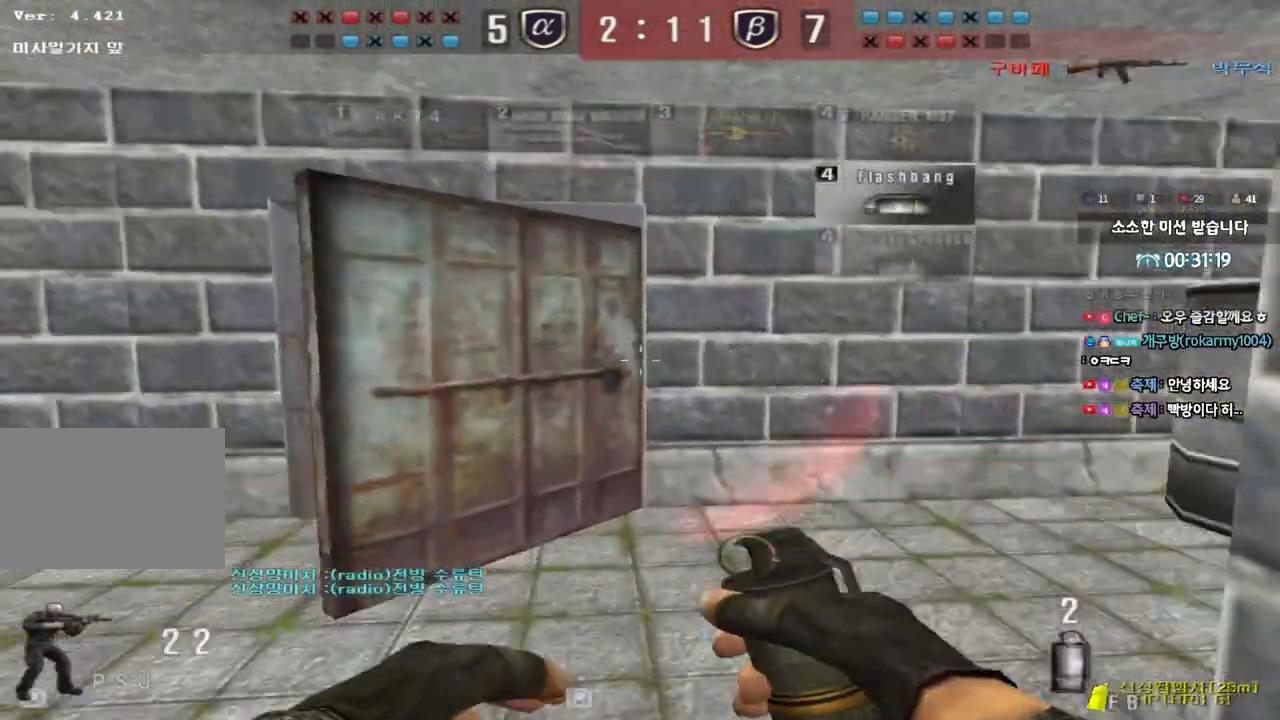
{"keys": ["d", "w"], "events": [[300, "a", "up"], [333, "d", "down"]]}
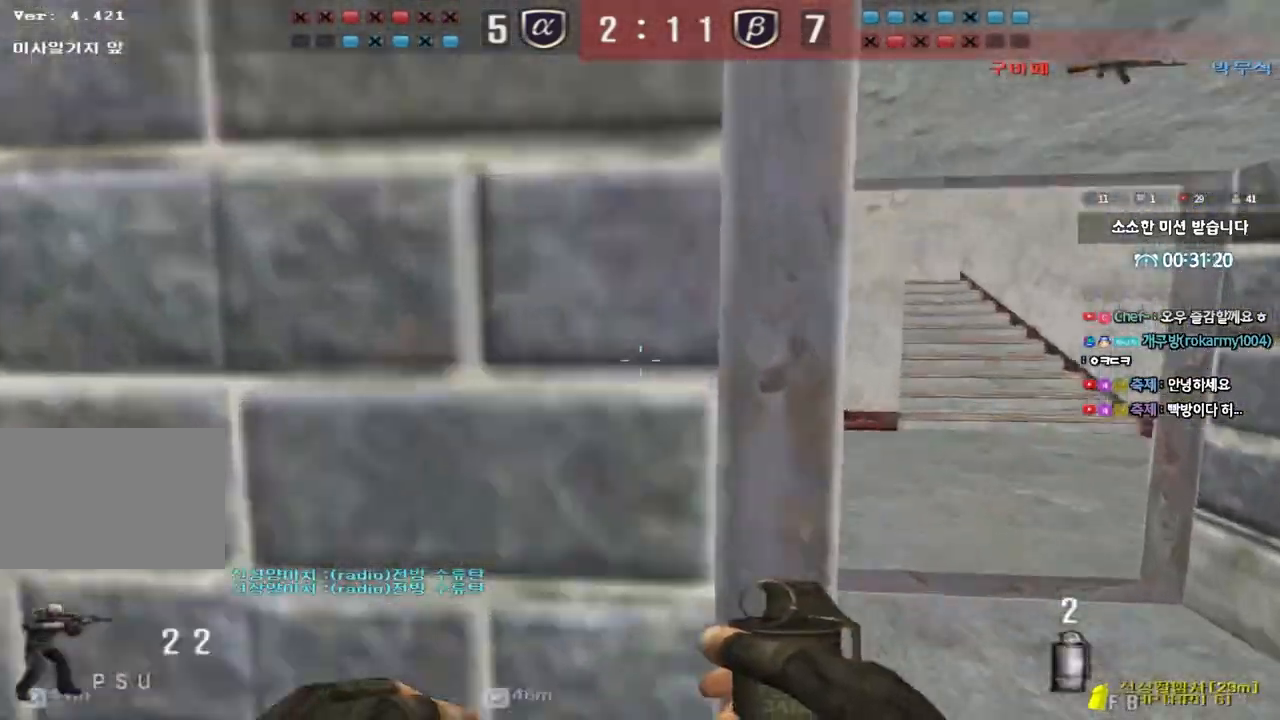
{"keys": ["d", "tab", "w"], "events": [[467, "tab", "down"]]}
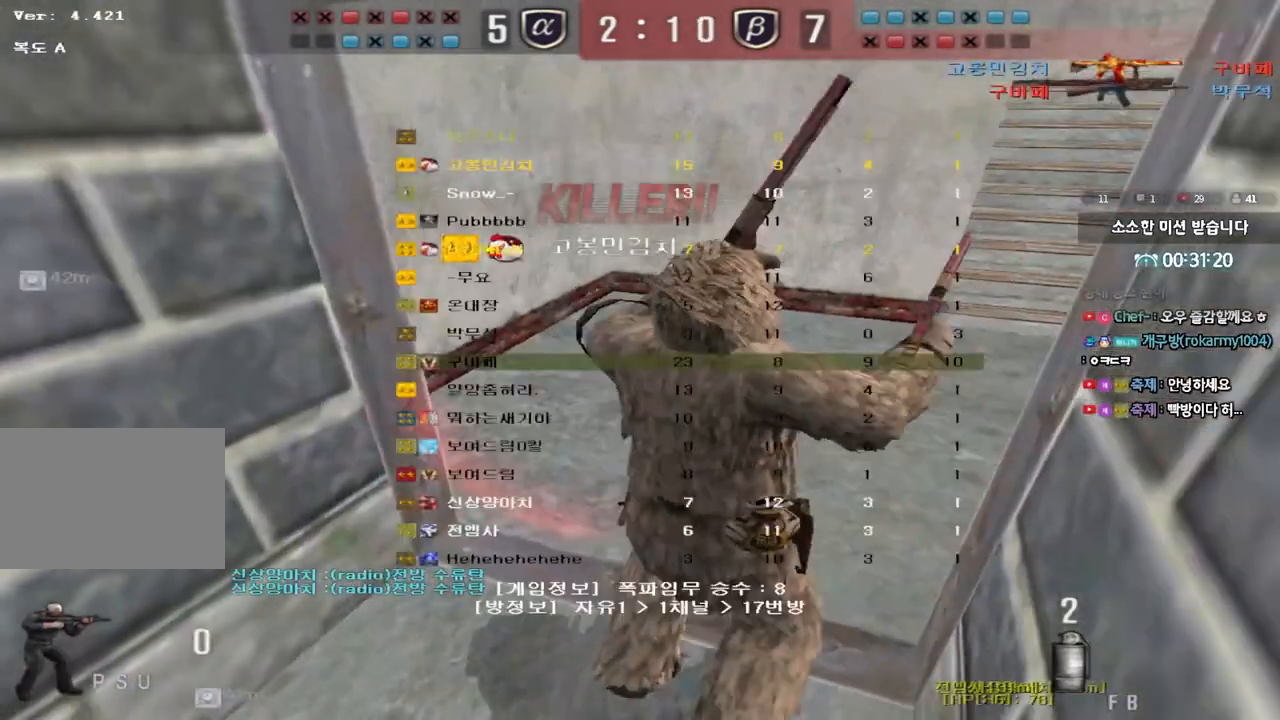
{"keys": [], "events": [[300, "d", "up"], [300, "w", "up"], [350, "tab", "up"]]}
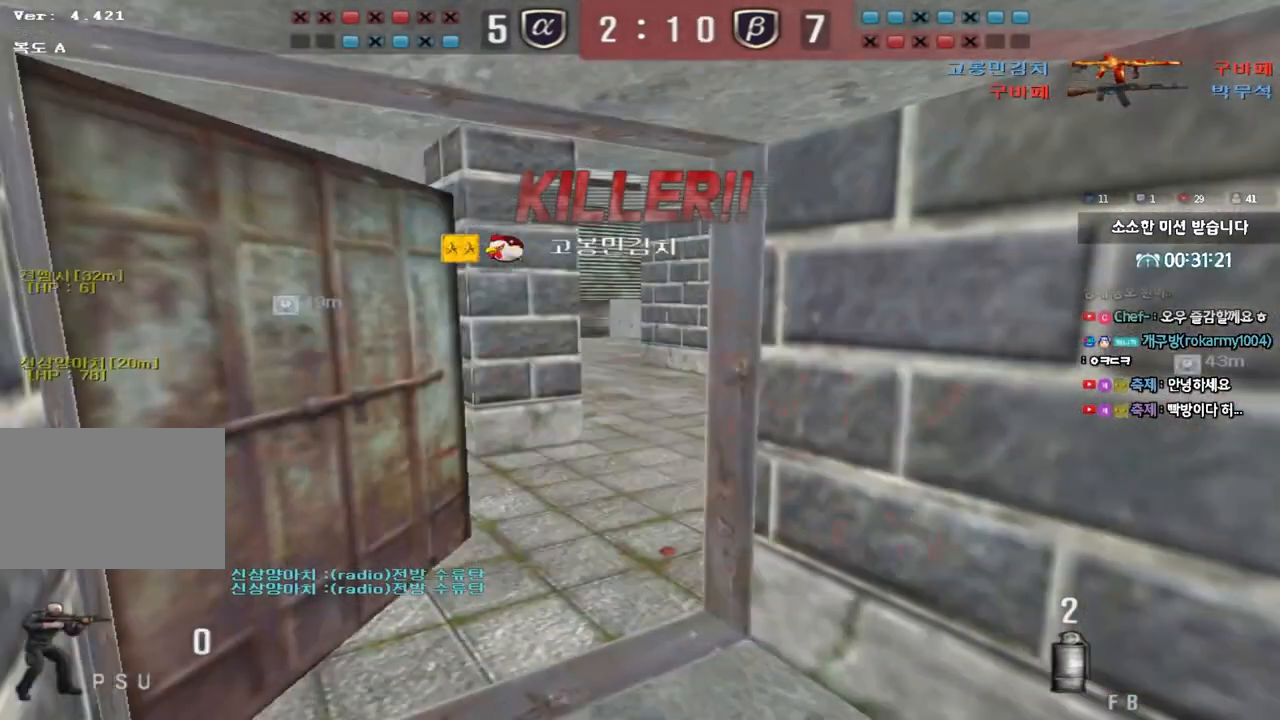
{"keys": ["tab"], "events": [[183, "tab", "down"]]}
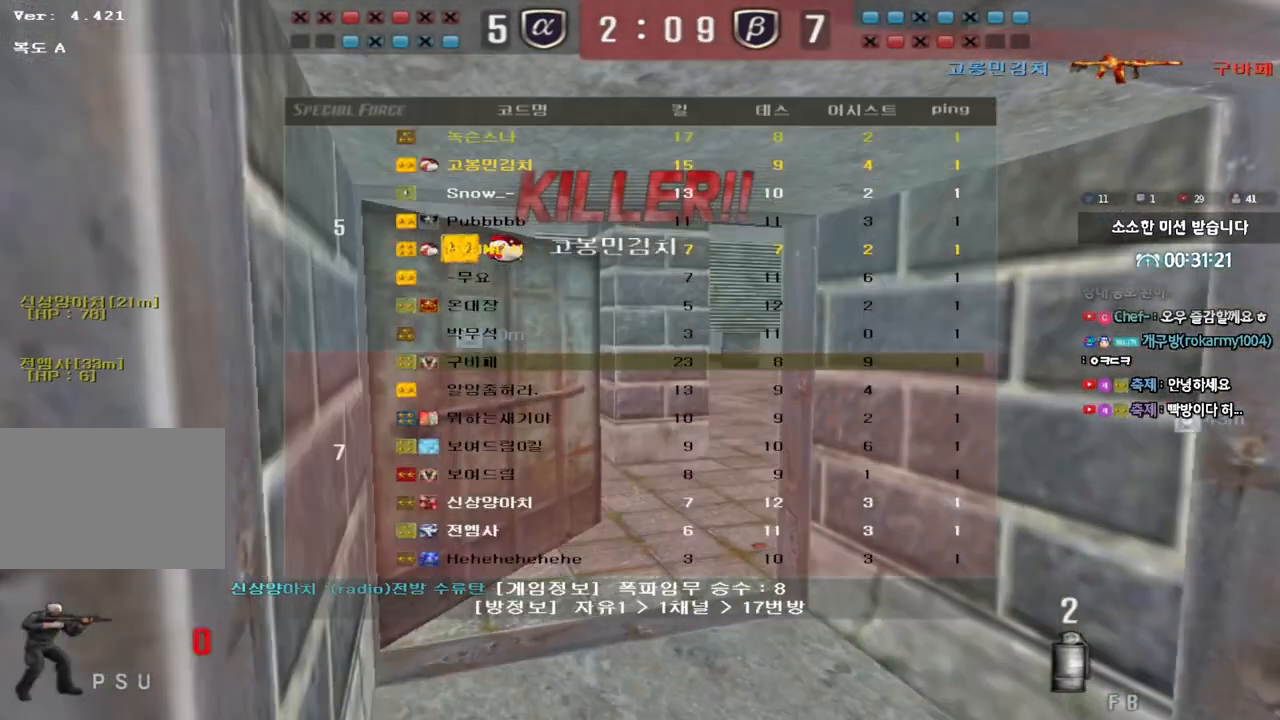
{"keys": ["tab"], "events": []}
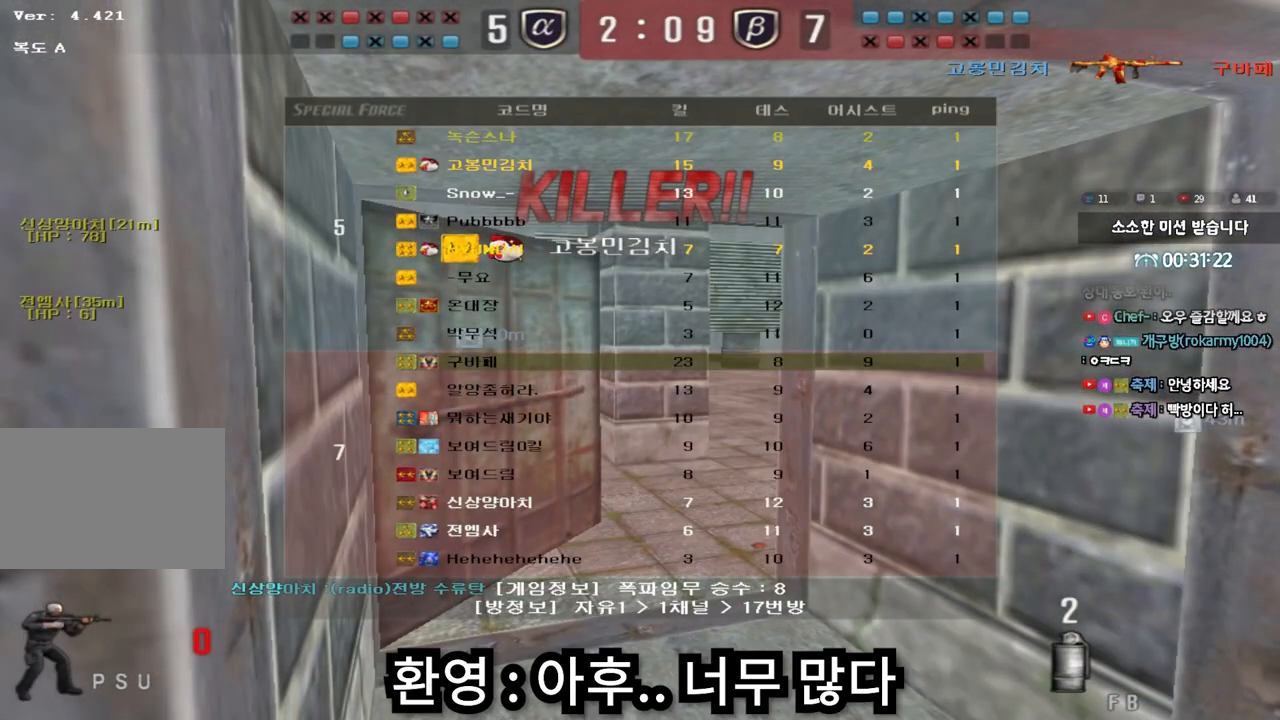
{"keys": ["tab"], "events": []}
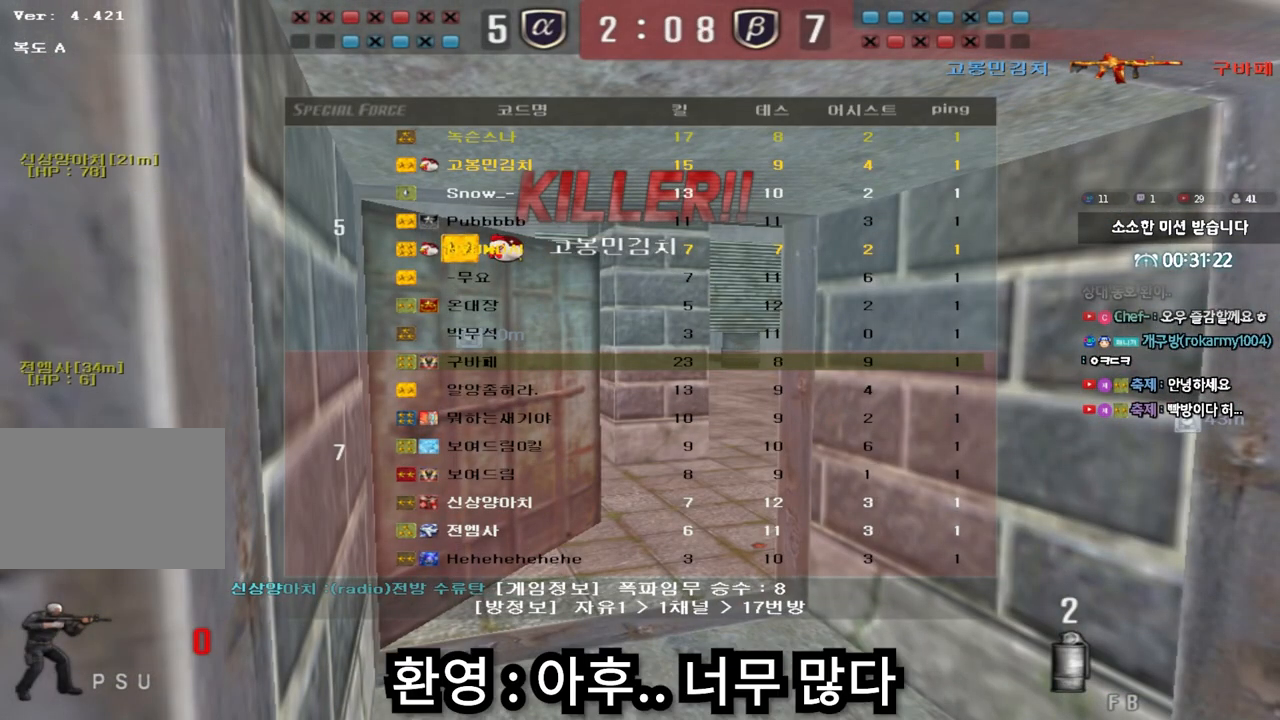
{"keys": [], "events": [[483, "tab", "up"]]}
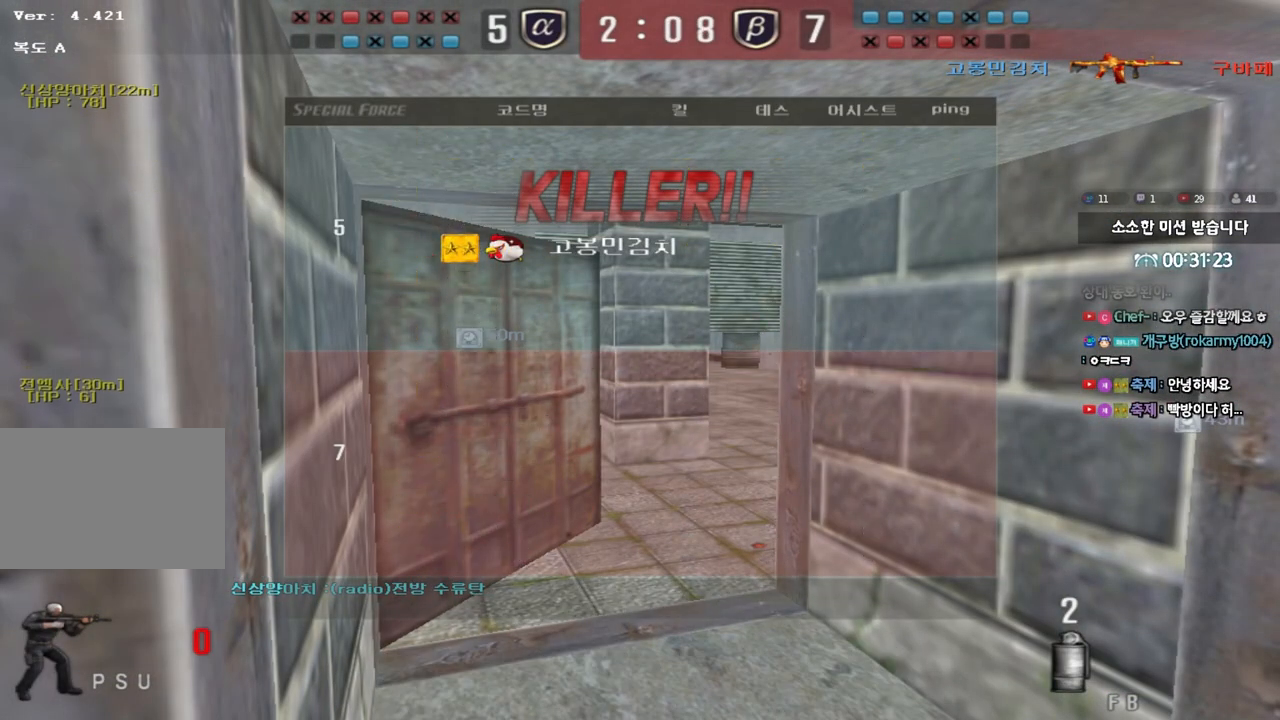
{"keys": ["tab"], "events": [[117, "tab", "down"]]}